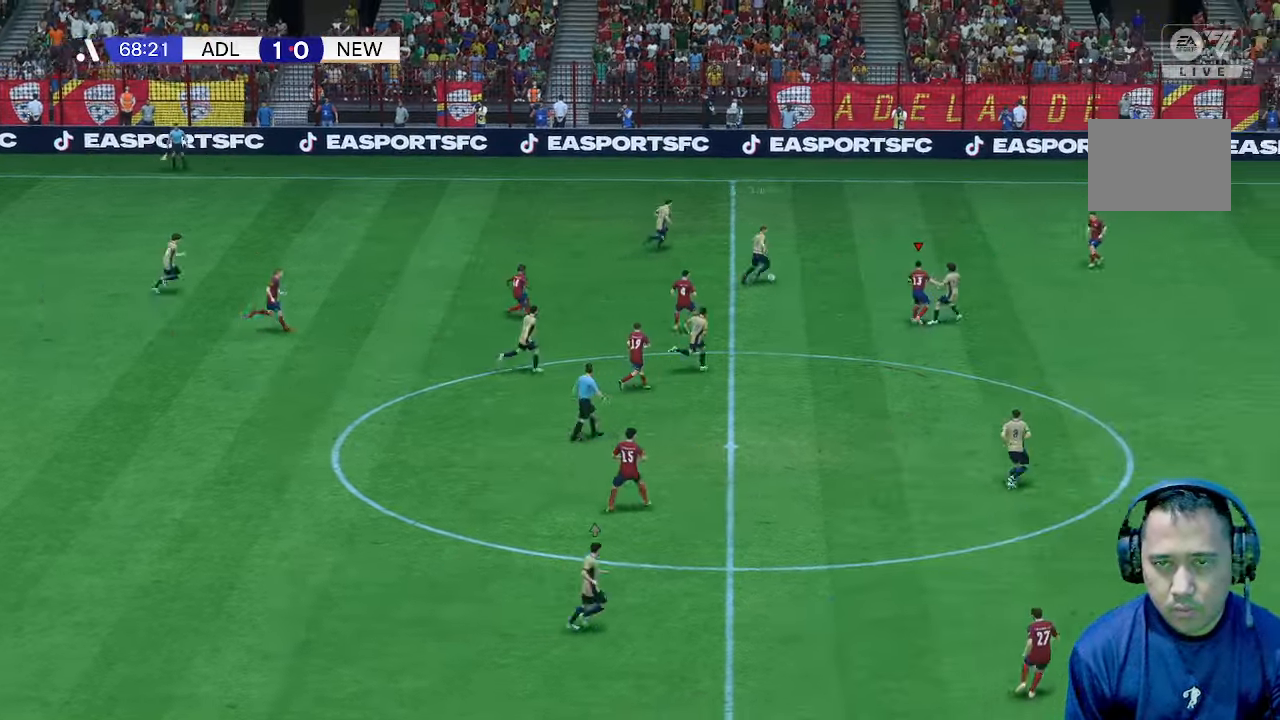
Gameplay with a controller (Xbox layout); each line is a JSON object with the inputs held at the frame after it (dt_ms = milliseconds from this image to that frame). "events" lists button and stick changes between this image and that frame as [ms after this image, input, new state], when the widget could be followed in between. Not read: L3 R3.
{"dt_ms": 500, "buttons": [], "left_stick": "up-right", "right_stick": "center", "events": []}
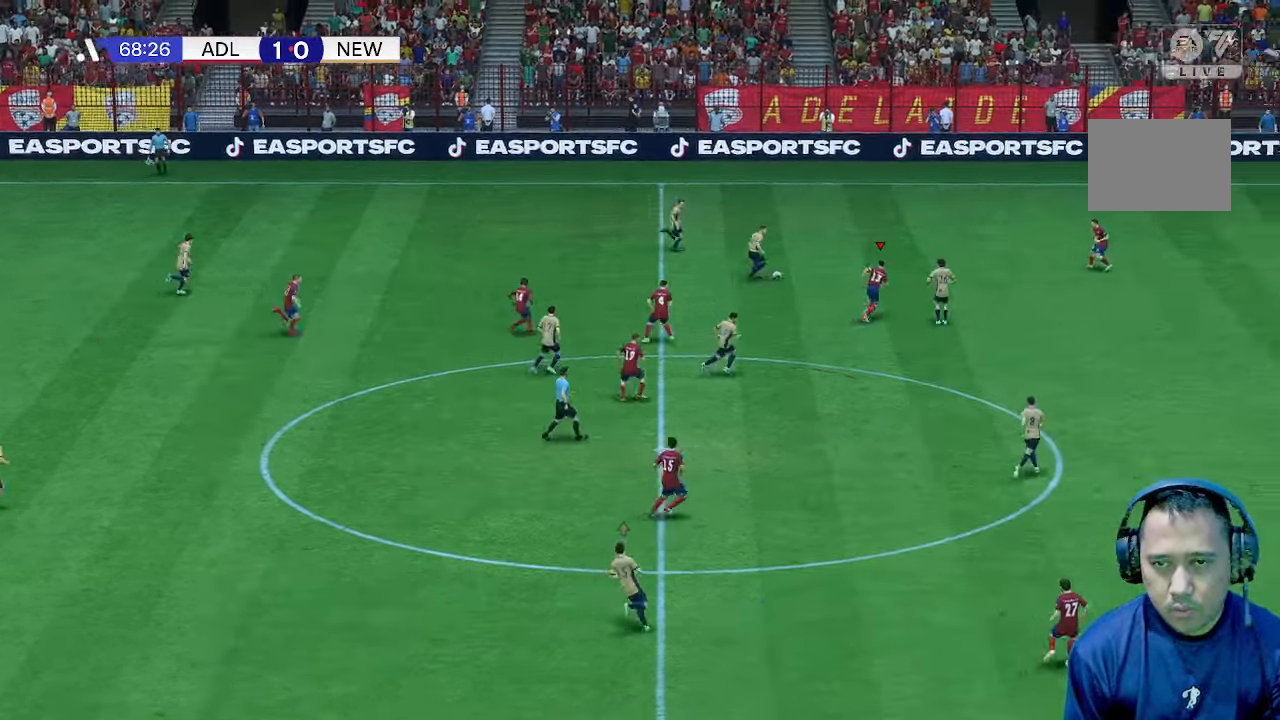
{"dt_ms": 500, "buttons": [], "left_stick": "up-right", "right_stick": "center", "events": []}
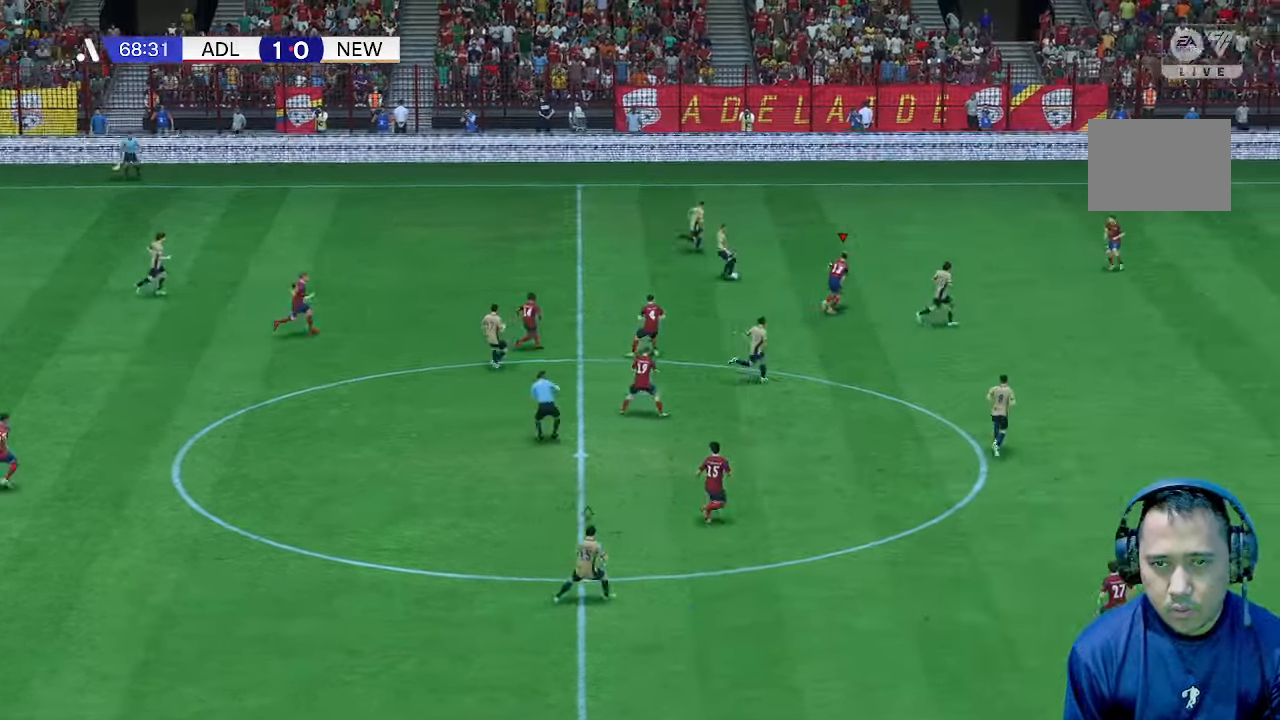
{"dt_ms": 500, "buttons": ["R1"], "left_stick": "up-right", "right_stick": "center", "events": [[367, "R1", "down"]]}
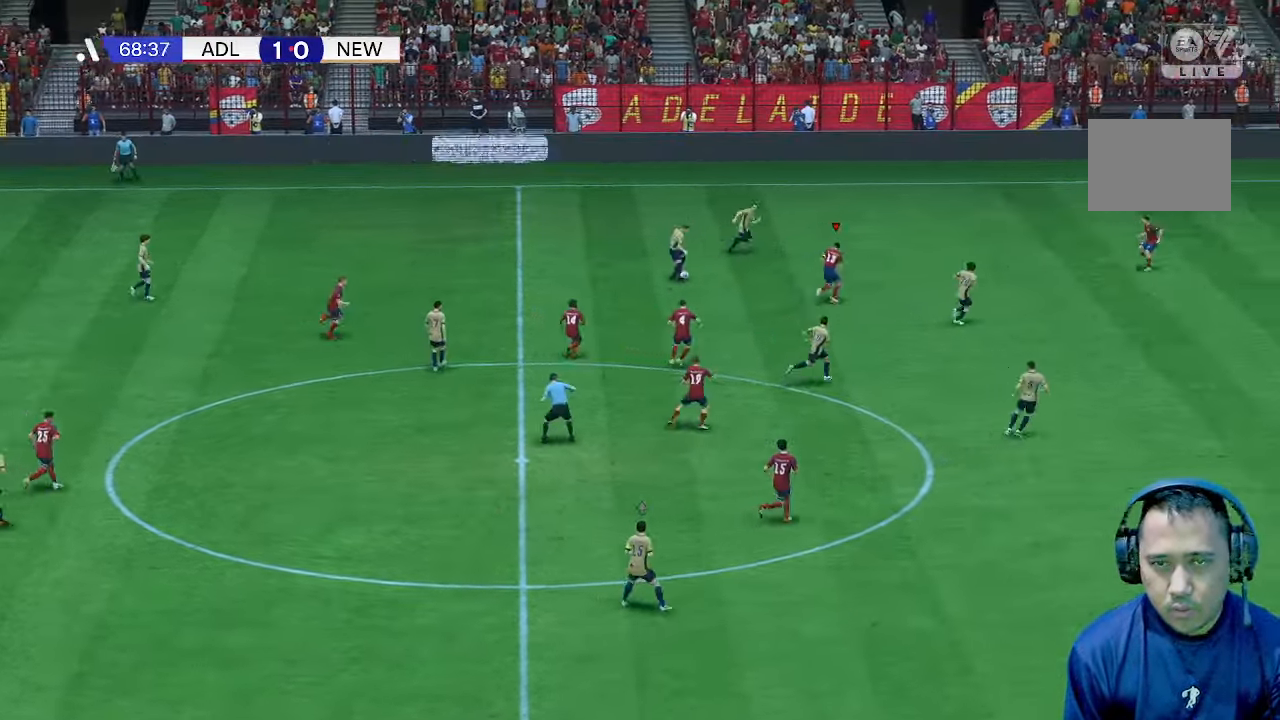
{"dt_ms": 500, "buttons": [], "left_stick": "up-right", "right_stick": "center", "events": [[200, "R1", "up"]]}
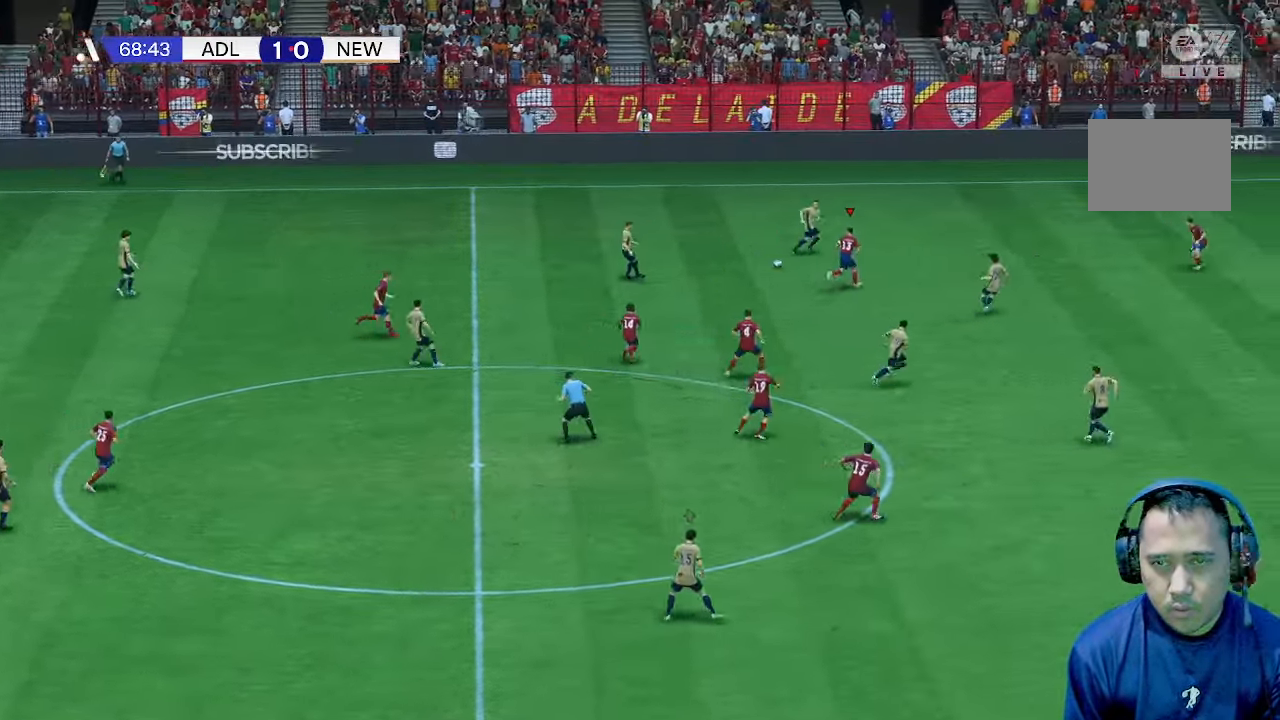
{"dt_ms": 500, "buttons": [], "left_stick": "up-right", "right_stick": "center", "events": []}
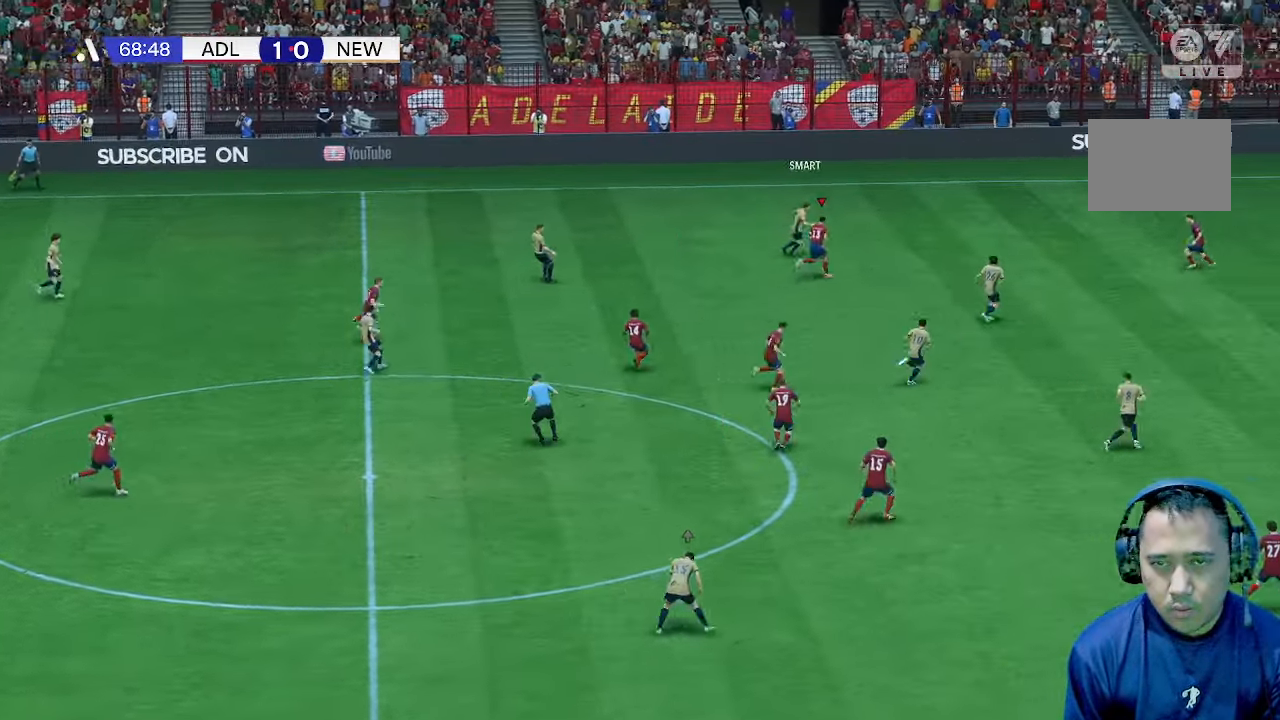
{"dt_ms": 500, "buttons": [], "left_stick": "up", "right_stick": "center", "events": [[33, "left_stick", "right"], [300, "R1", "down"], [400, "R1", "up"], [400, "left_stick", "up-right"], [500, "left_stick", "up"]]}
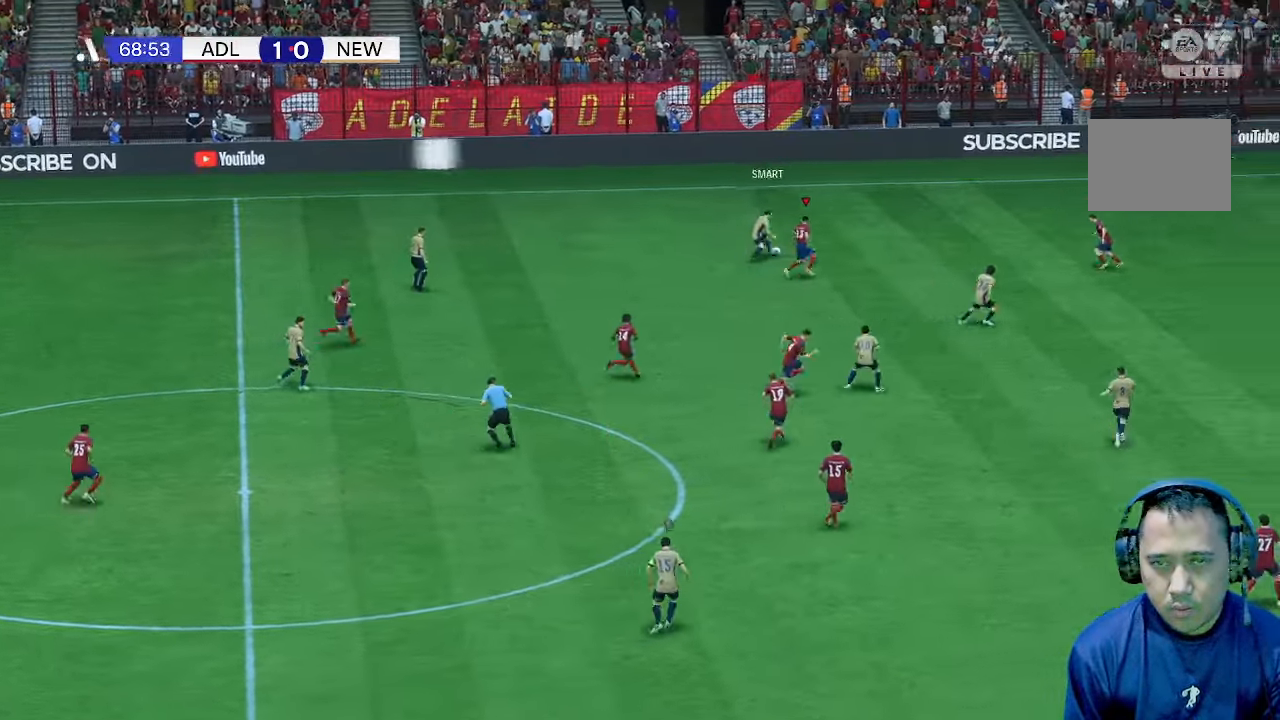
{"dt_ms": 500, "buttons": [], "left_stick": "up", "right_stick": "center", "events": []}
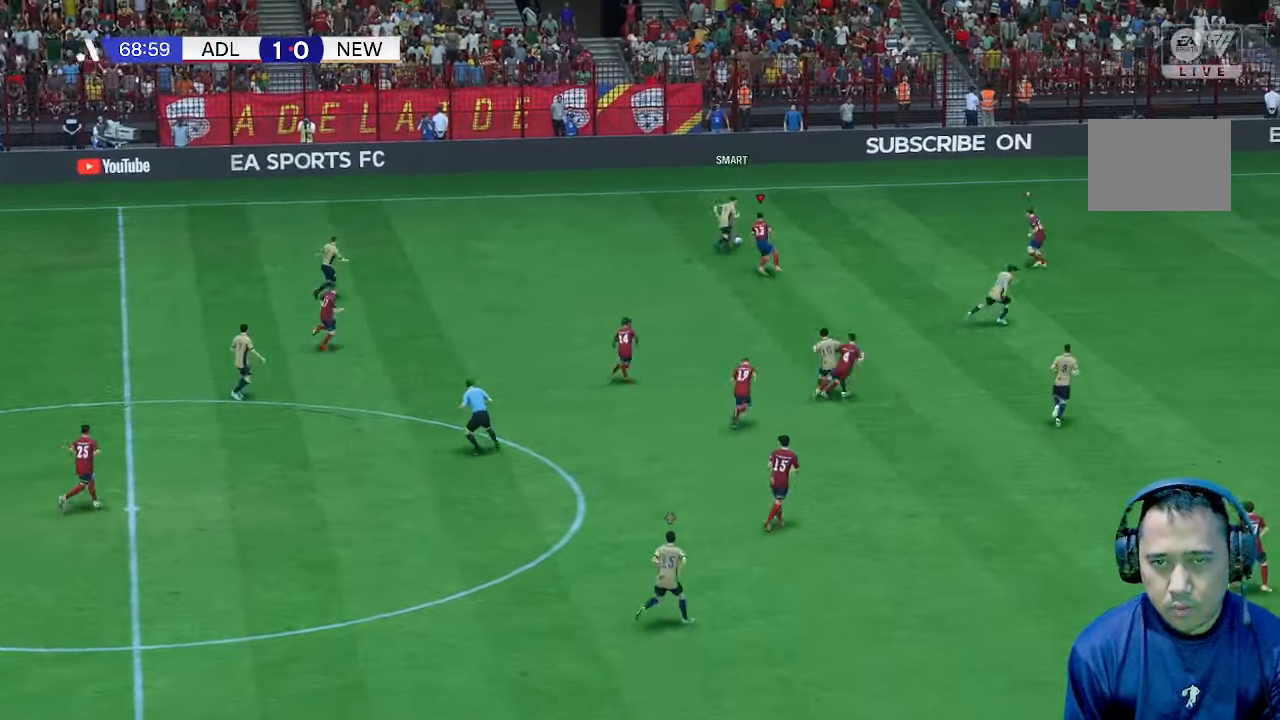
{"dt_ms": 500, "buttons": [], "left_stick": "up", "right_stick": "center", "events": [[100, "R1", "down"], [400, "R1", "up"]]}
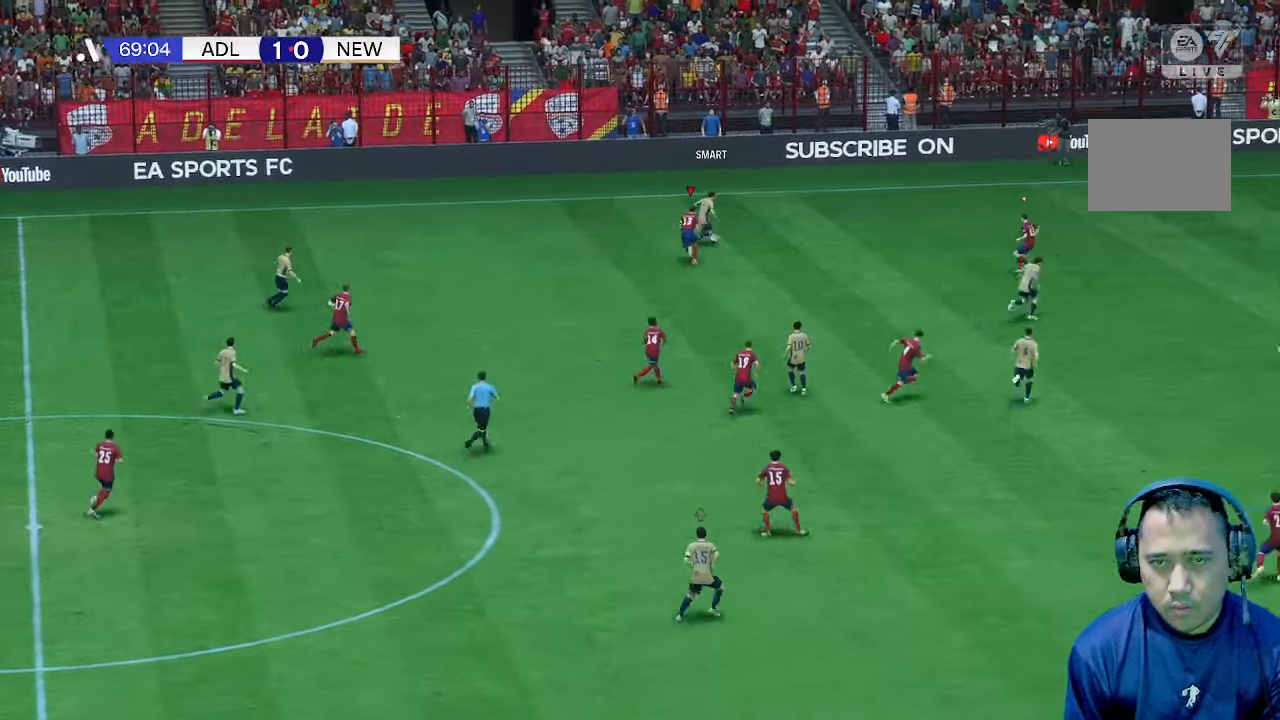
{"dt_ms": 500, "buttons": [], "left_stick": "up-right", "right_stick": "center", "events": [[167, "left_stick", "up-right"]]}
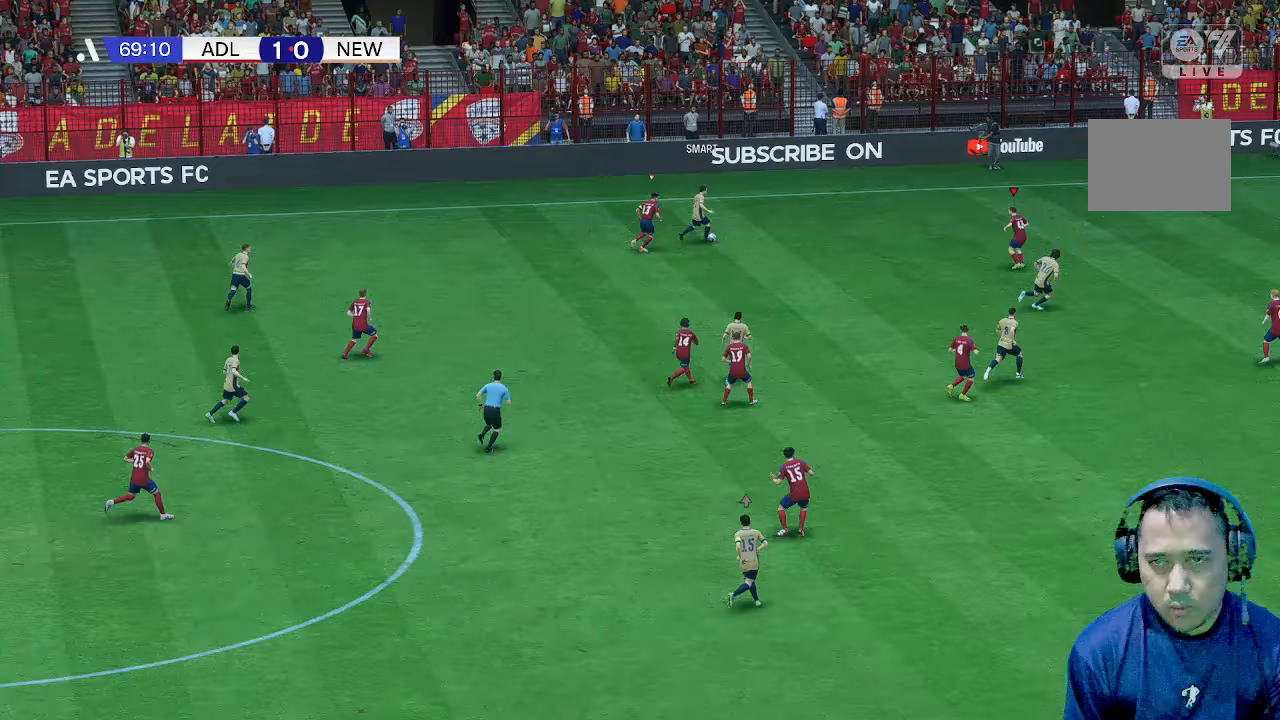
{"dt_ms": 500, "buttons": [], "left_stick": "up", "right_stick": "center", "events": [[333, "left_stick", "up"]]}
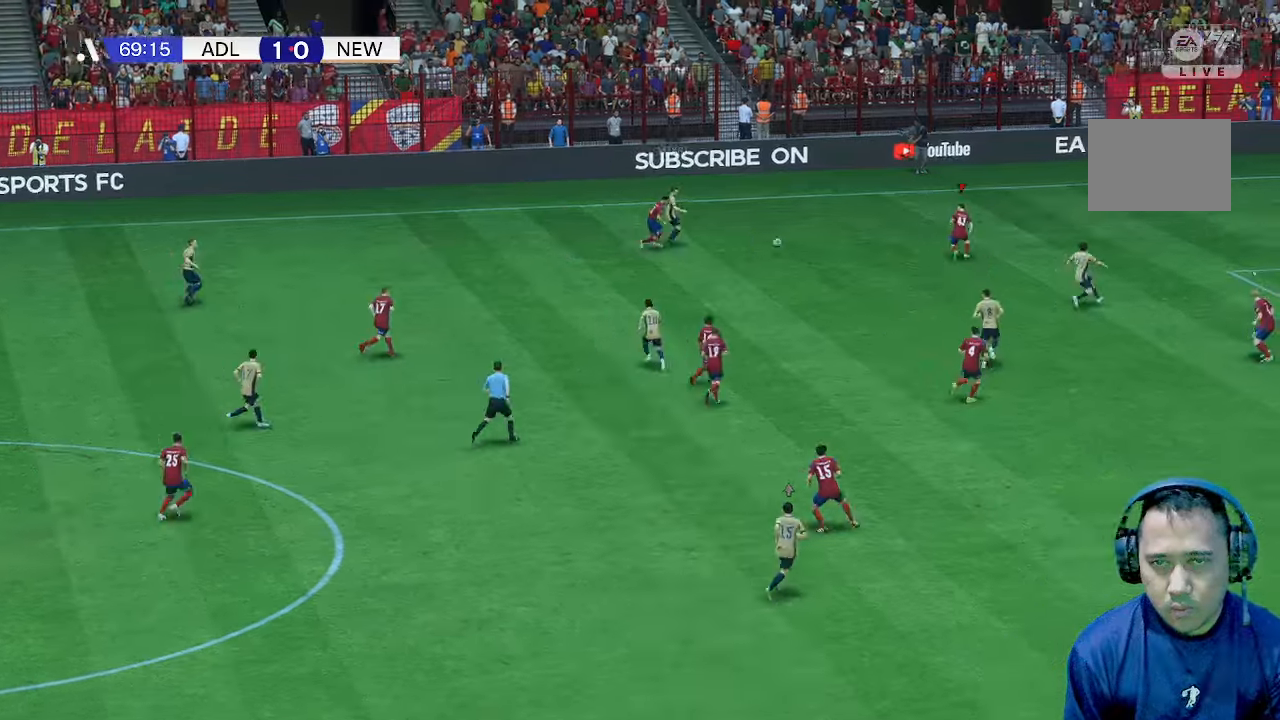
{"dt_ms": 500, "buttons": [], "left_stick": "down", "right_stick": "center", "events": [[133, "left_stick", "up-left"], [300, "left_stick", "down-left"], [467, "left_stick", "down"]]}
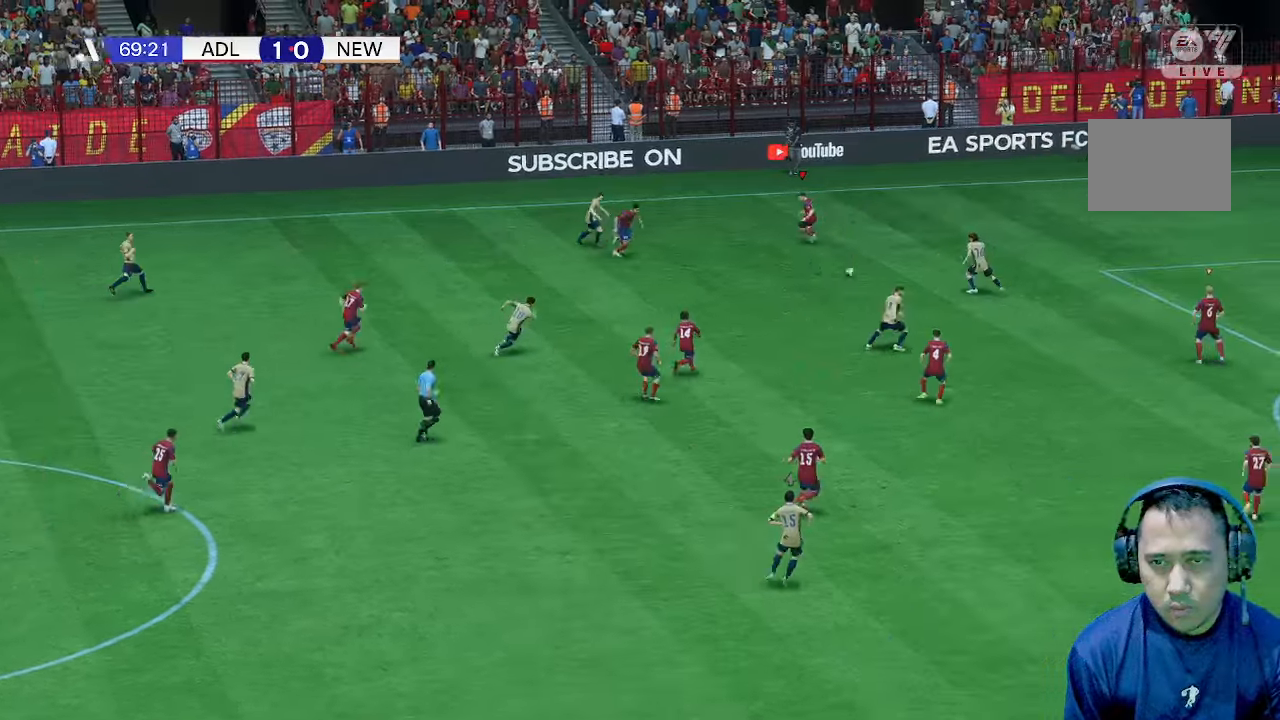
{"dt_ms": 500, "buttons": [], "left_stick": "up", "right_stick": "center", "events": [[67, "left_stick", "center"], [200, "left_stick", "up"]]}
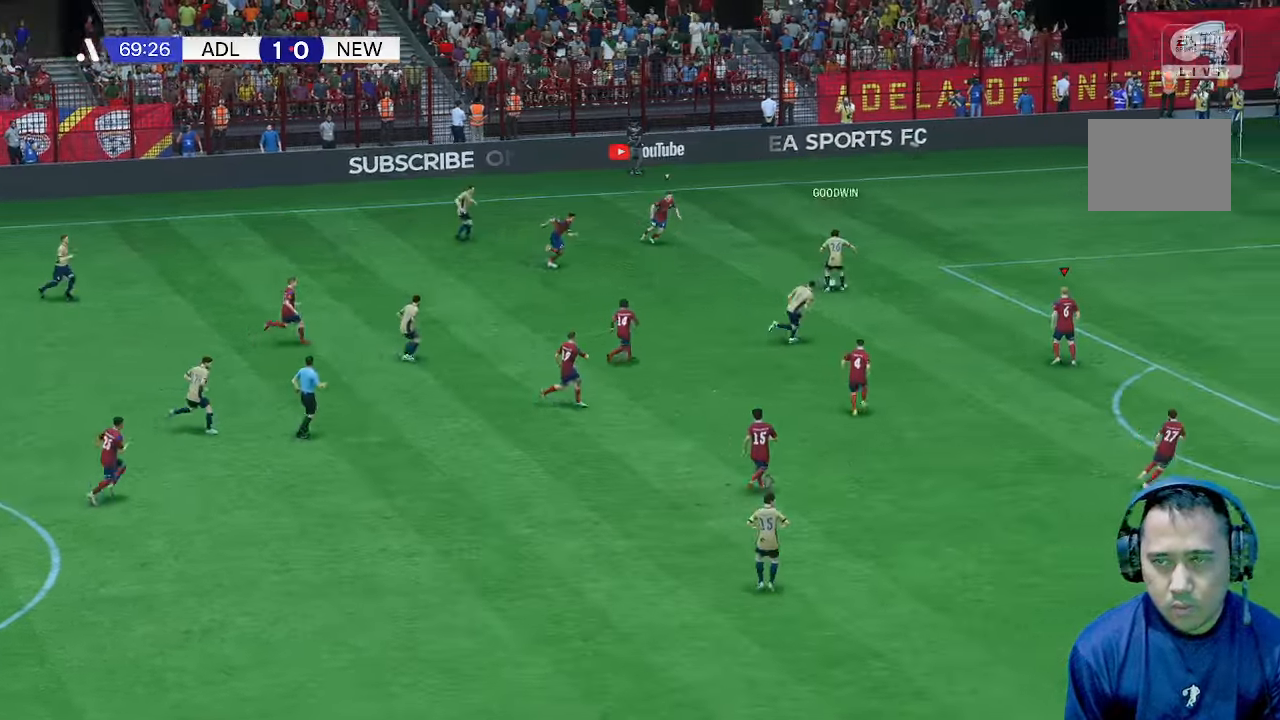
{"dt_ms": 500, "buttons": ["R1"], "left_stick": "up", "right_stick": "center"}
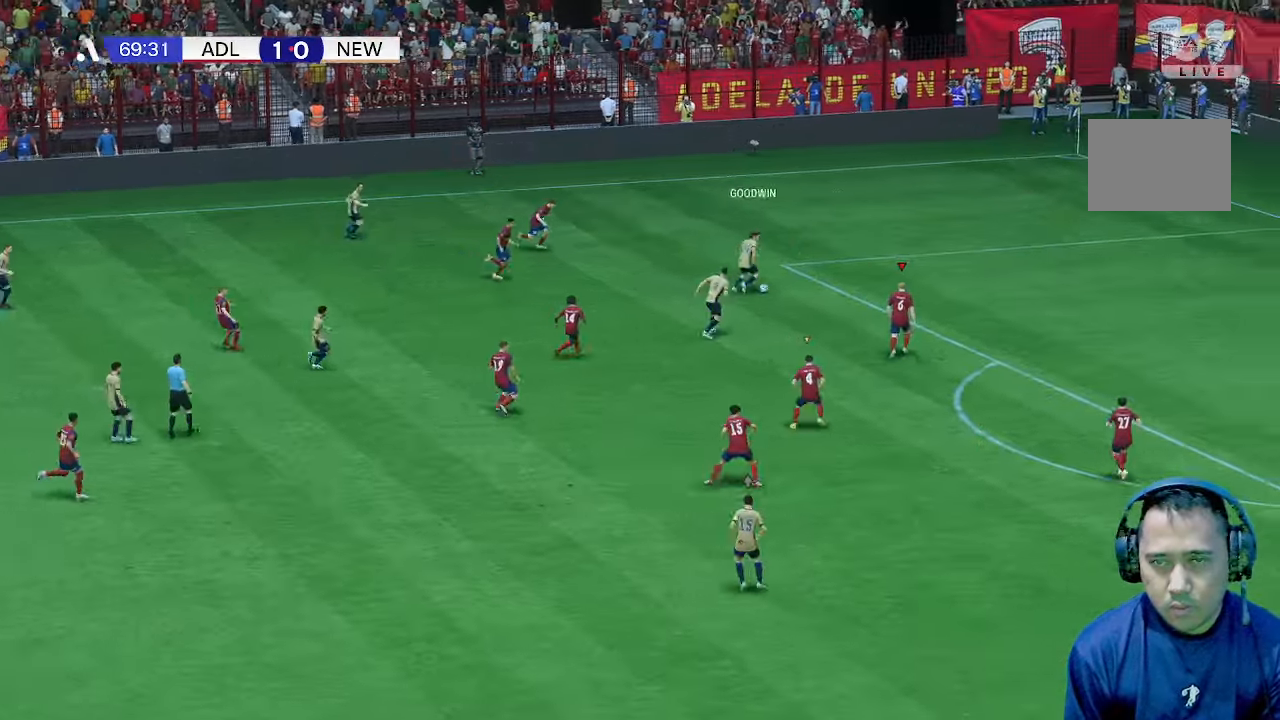
{"dt_ms": 500, "buttons": [], "left_stick": "right", "right_stick": "center", "events": [[67, "R1", "up"], [267, "R1", "down"], [367, "R1", "up"], [500, "left_stick", "right"]]}
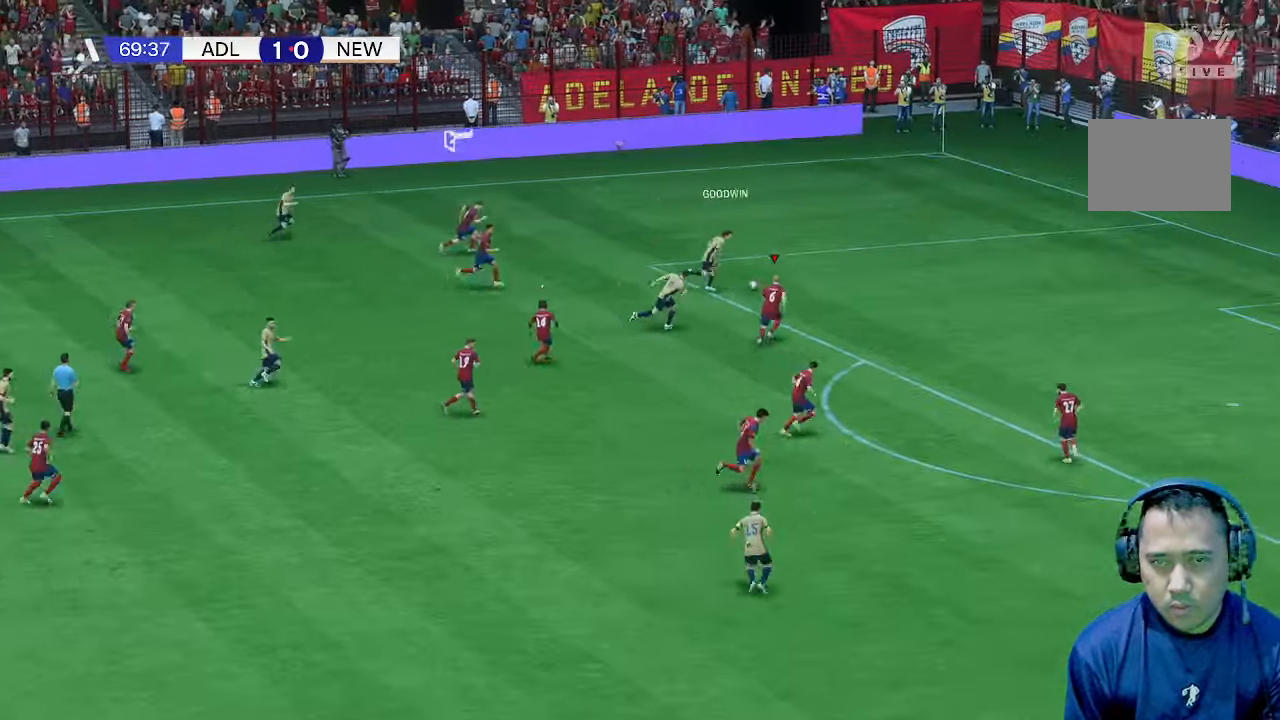
{"dt_ms": 1000, "buttons": [], "left_stick": "up-right", "right_stick": "center"}
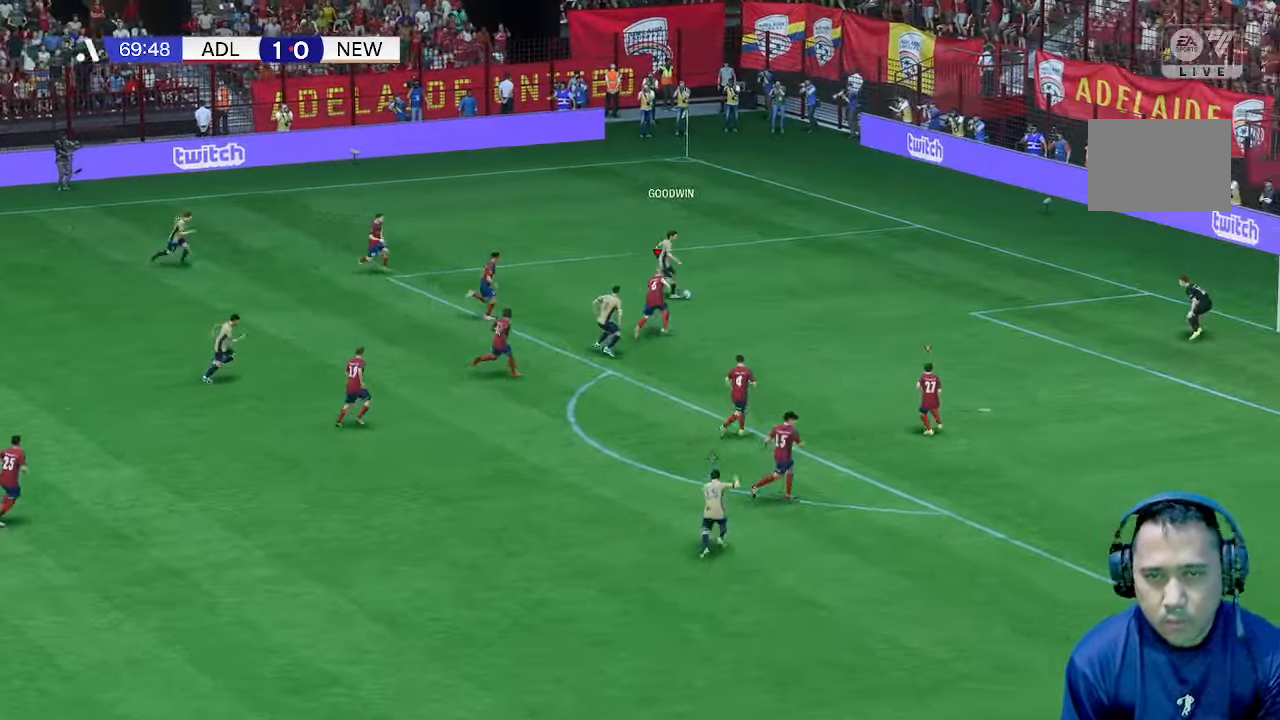
{"dt_ms": 500, "buttons": [], "left_stick": "right", "right_stick": "center", "events": [[167, "left_stick", "right"]]}
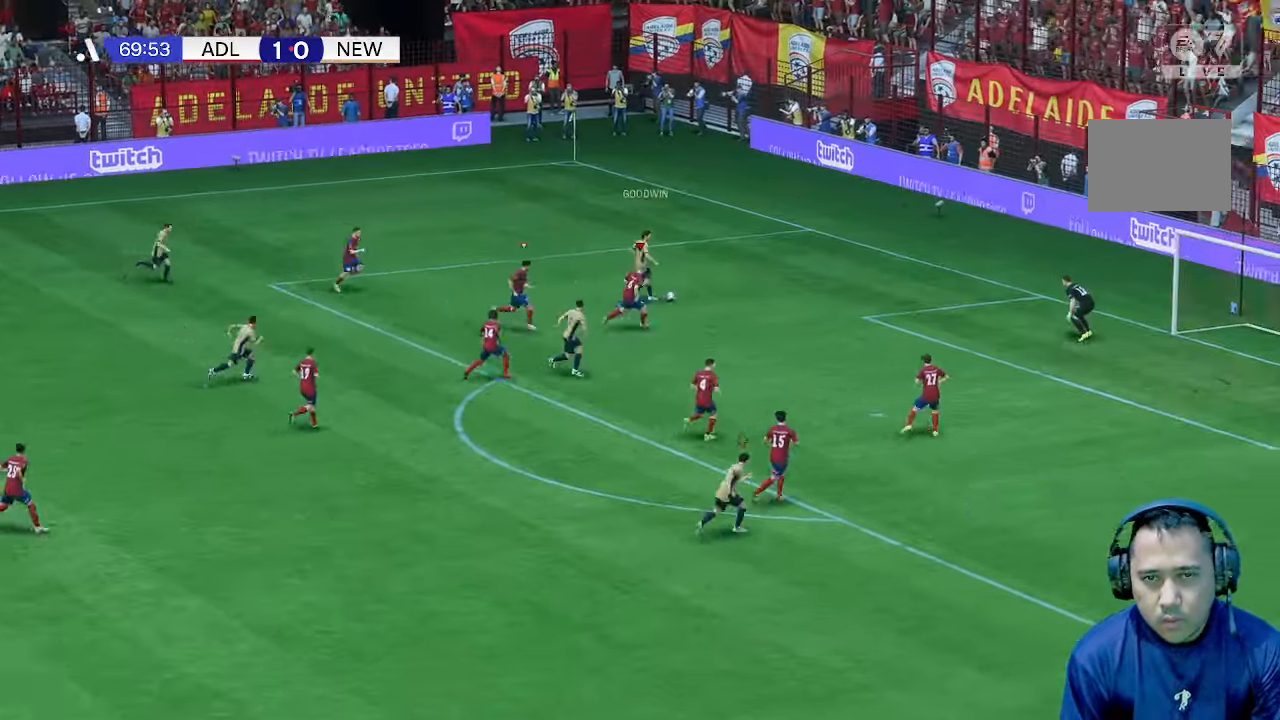
{"dt_ms": 500, "buttons": [], "left_stick": "up-right", "right_stick": "center", "events": [[300, "left_stick", "up-right"]]}
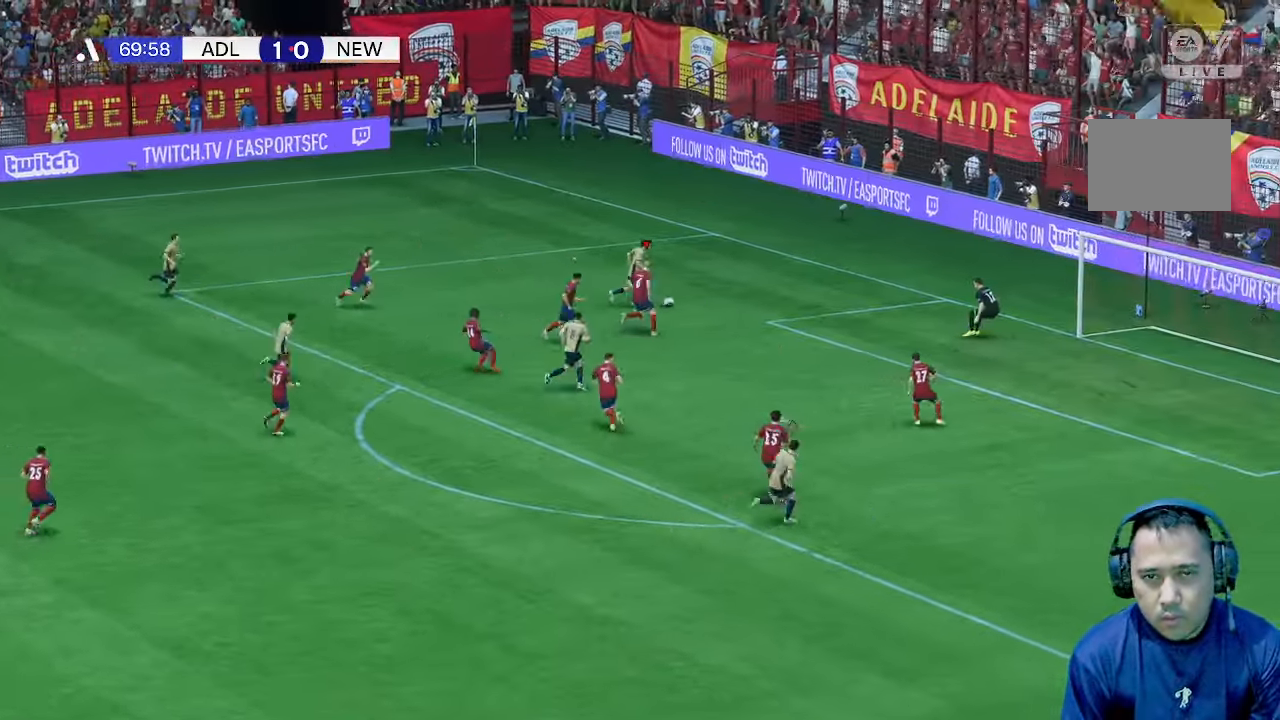
{"dt_ms": 500, "buttons": [], "left_stick": "up-right", "right_stick": "center", "events": []}
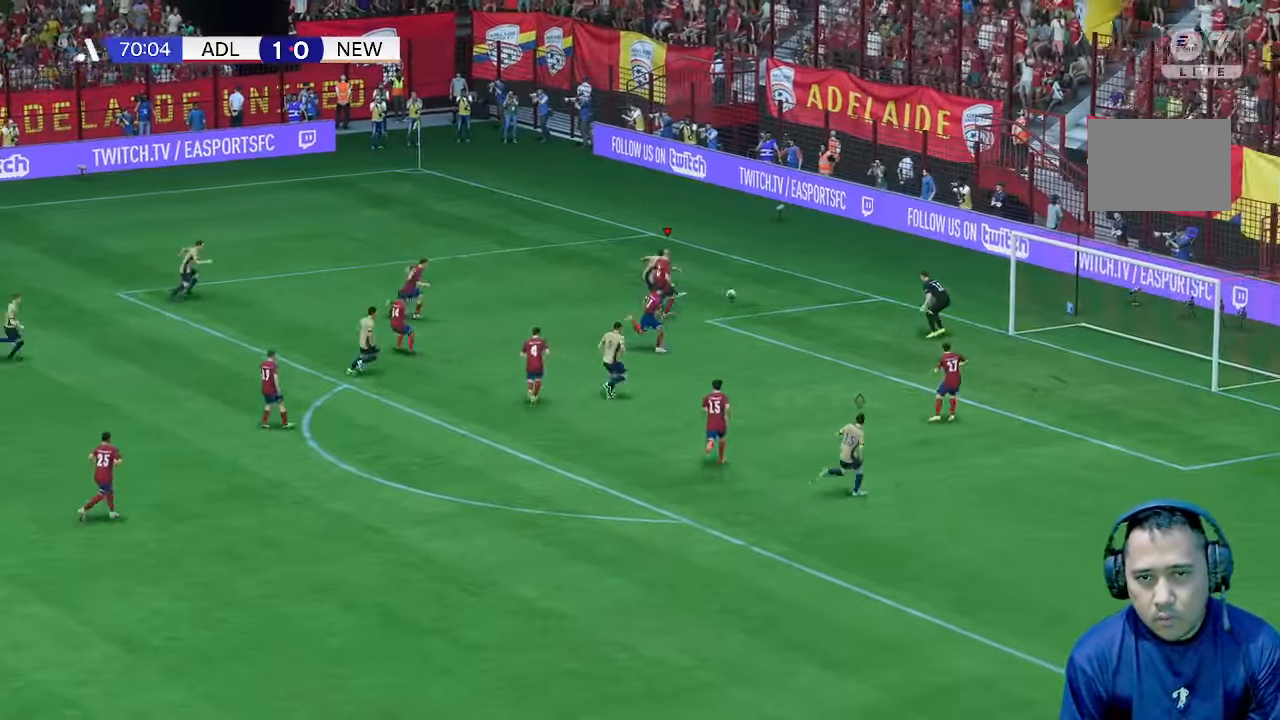
{"dt_ms": 500, "buttons": [], "left_stick": "down", "right_stick": "center", "events": [[300, "left_stick", "right"], [433, "left_stick", "down"]]}
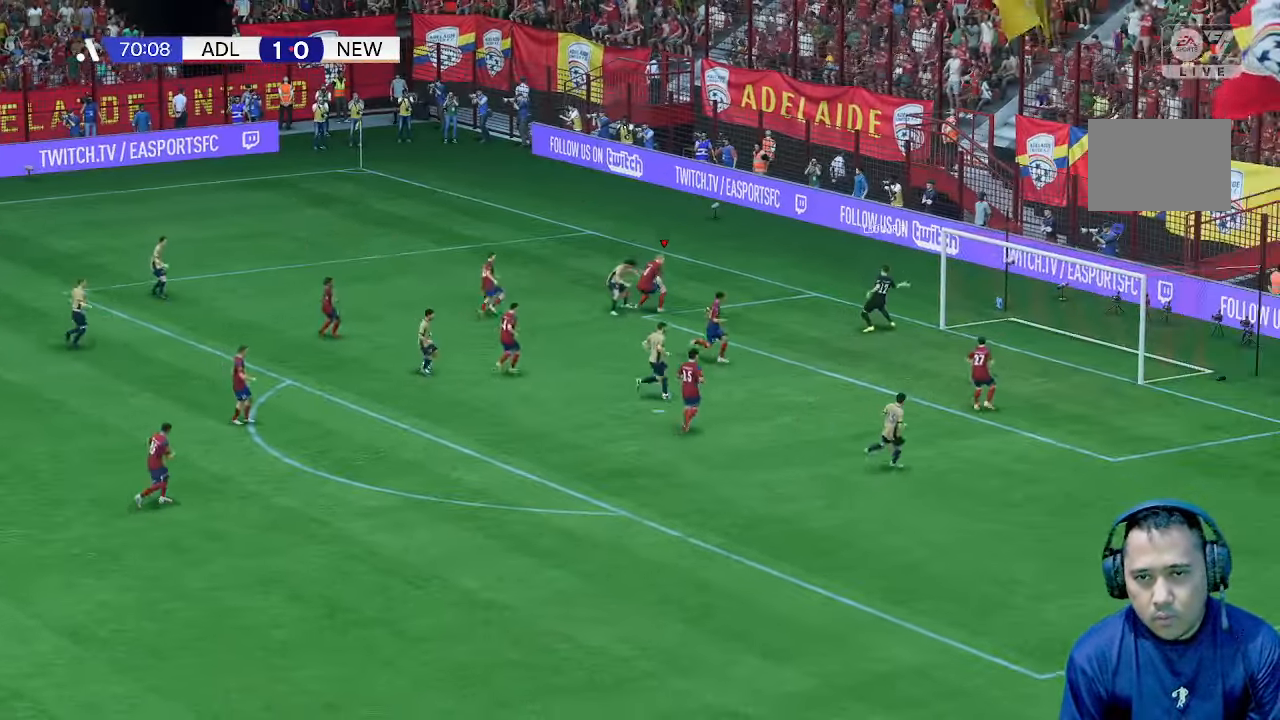
{"dt_ms": 500, "buttons": [], "left_stick": "down", "right_stick": "center", "events": []}
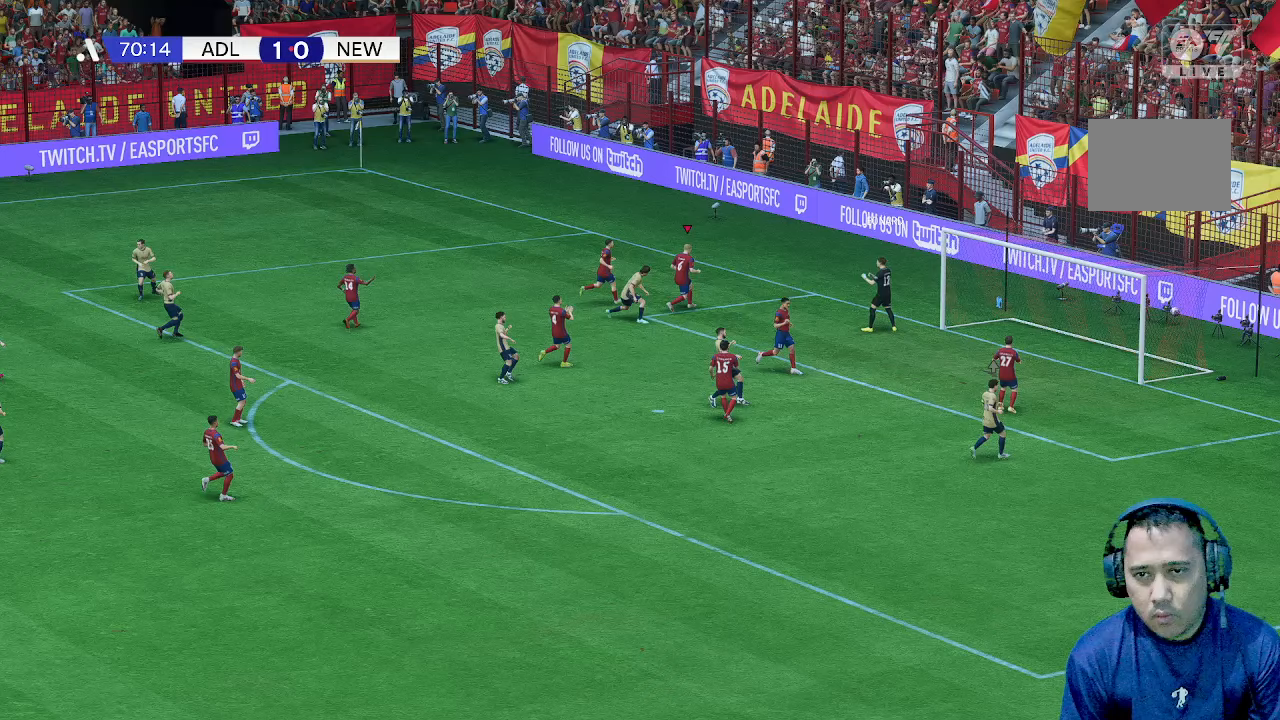
{"dt_ms": 500, "buttons": [], "left_stick": "center", "right_stick": "center", "events": [[267, "left_stick", "center"]]}
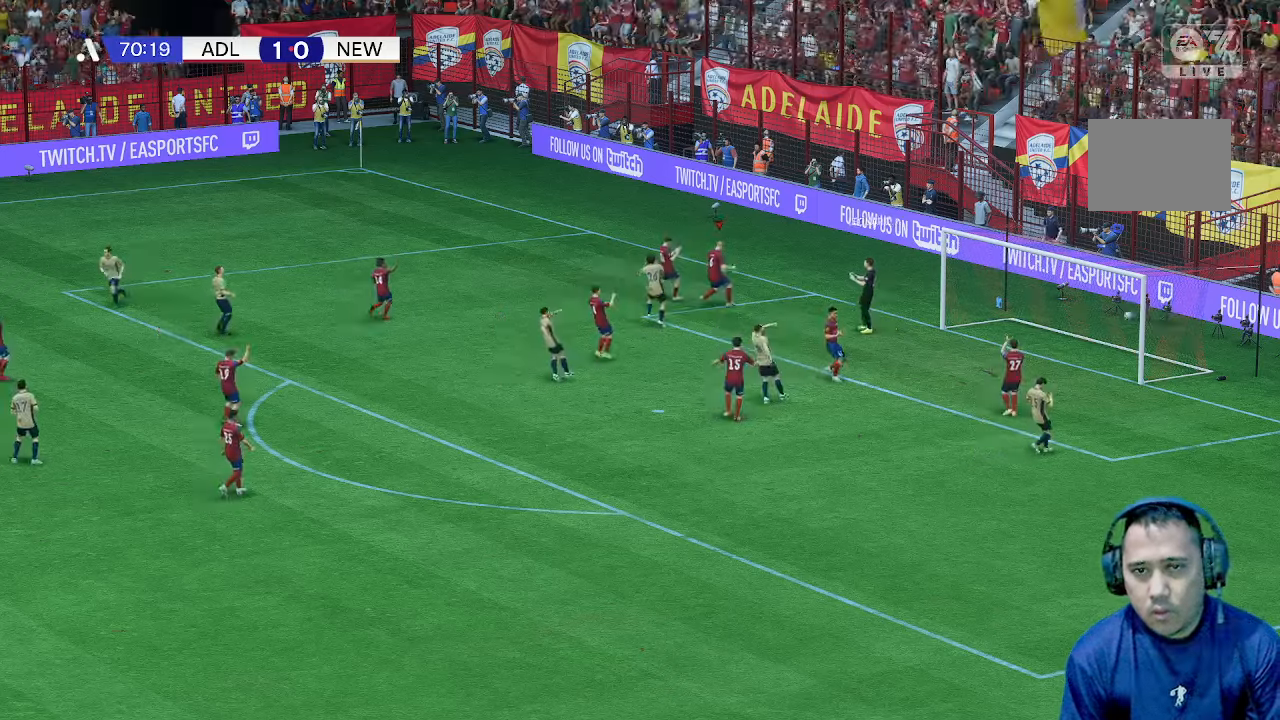
{"dt_ms": 500, "buttons": [], "left_stick": "center", "right_stick": "center", "events": []}